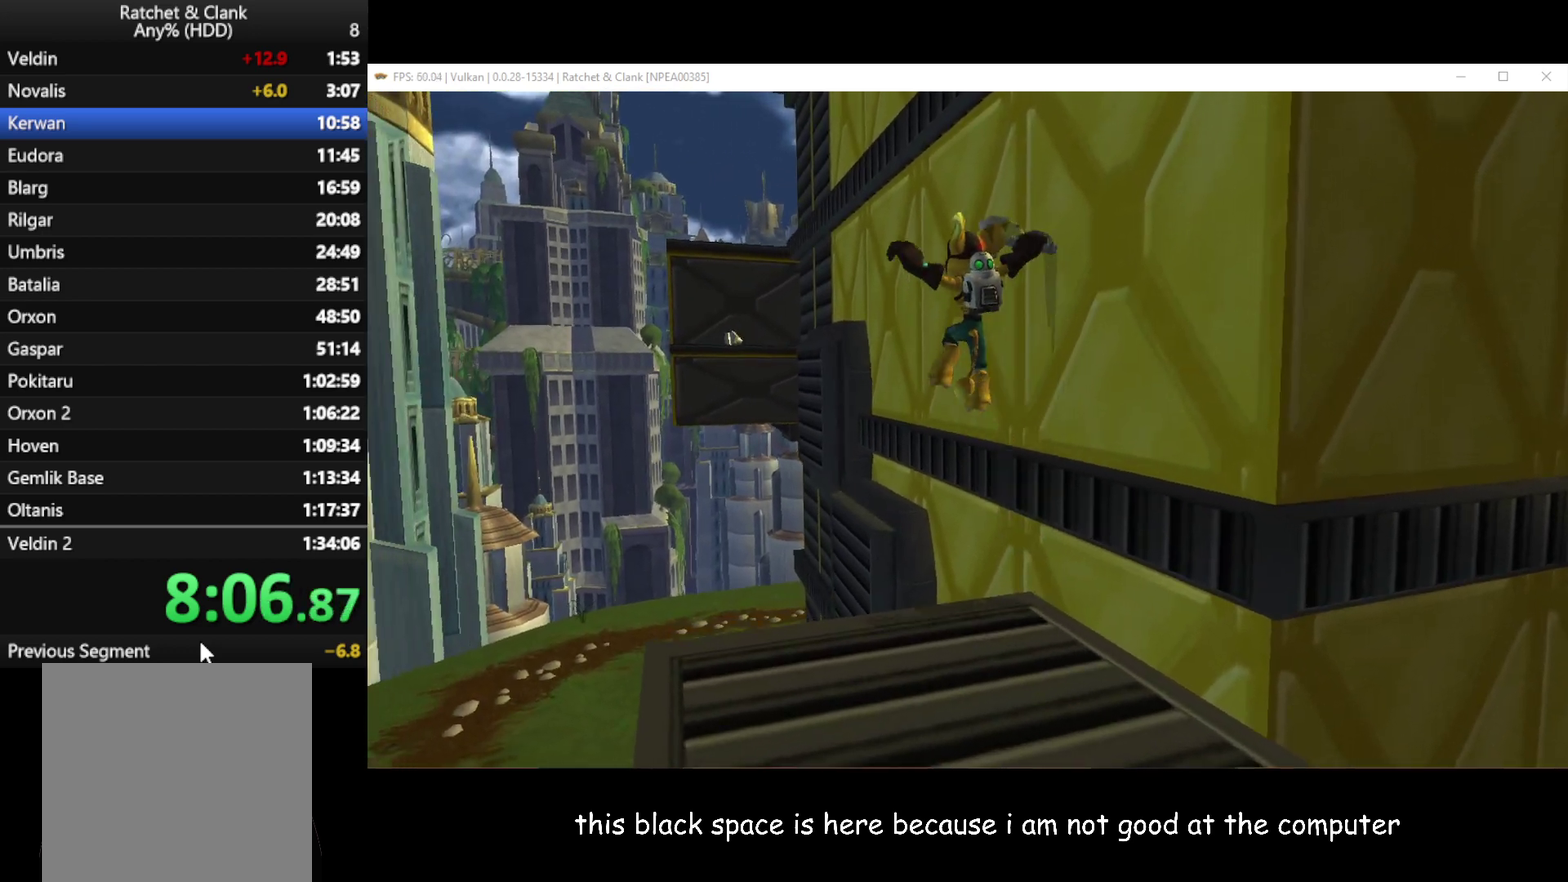
Gameplay with a controller (Xbox layout); each line is a JSON object with the inputs held at the frame after it. "events" lists button and stick changes between this image and that frame as [ms after this image, input, new state], when the widget could be followed in between.
{"buttons": [], "left_stick": "up", "right_stick": "center", "events": [[150, "A", "down"], [217, "left_stick", "up"], [250, "A", "up"]]}
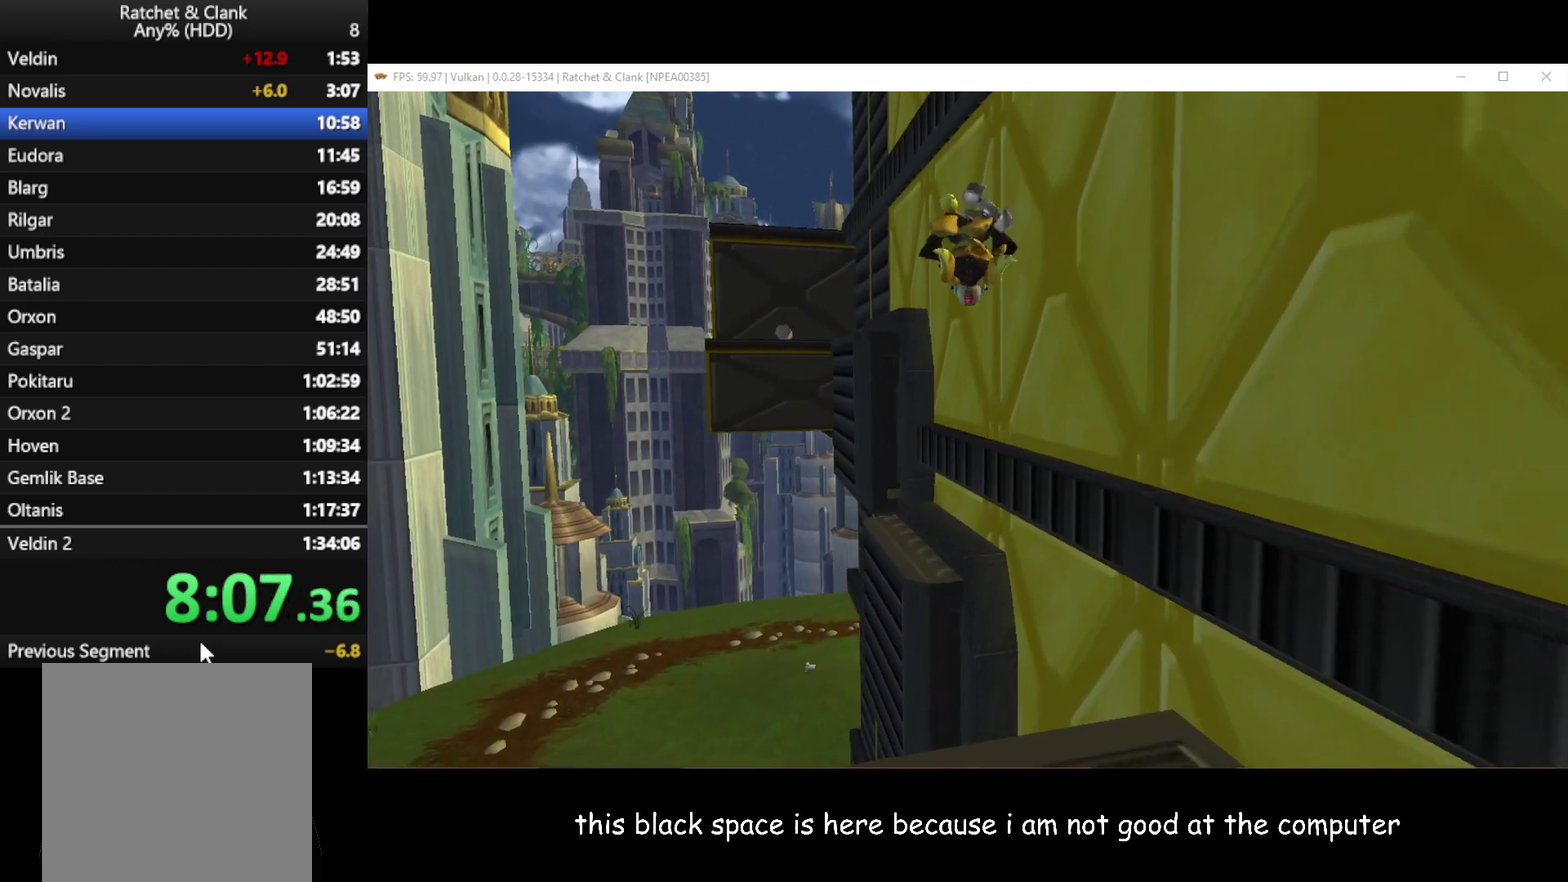
{"buttons": ["A"], "left_stick": "up", "right_stick": "center", "events": [[417, "A", "down"]]}
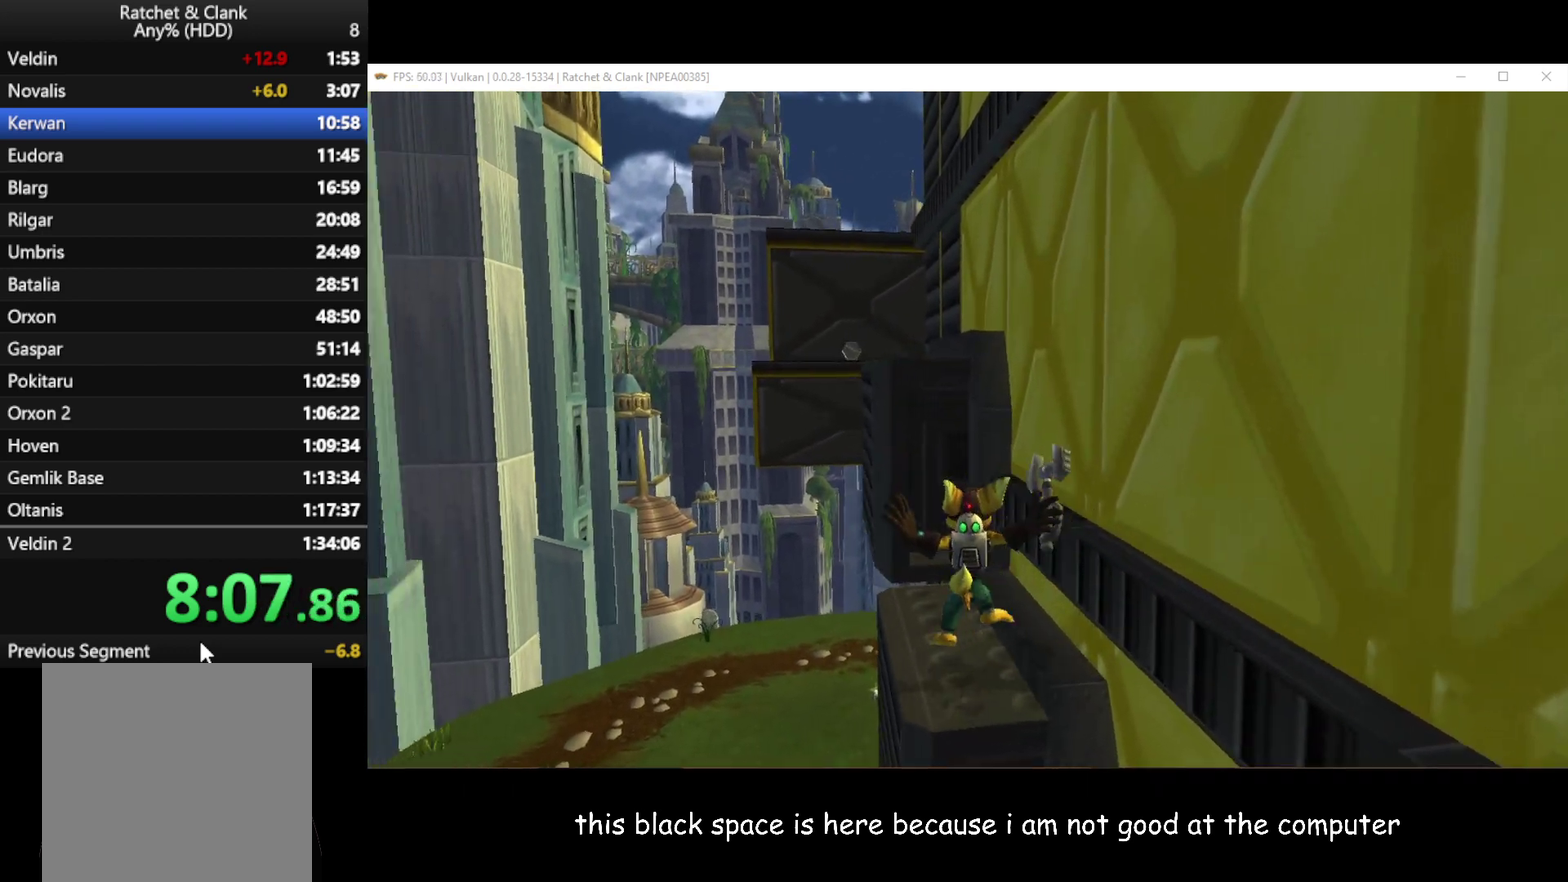
{"buttons": [], "left_stick": "up", "right_stick": "center", "events": [[83, "A", "up"], [150, "A", "down"], [283, "A", "up"], [333, "A", "down"], [417, "A", "up"]]}
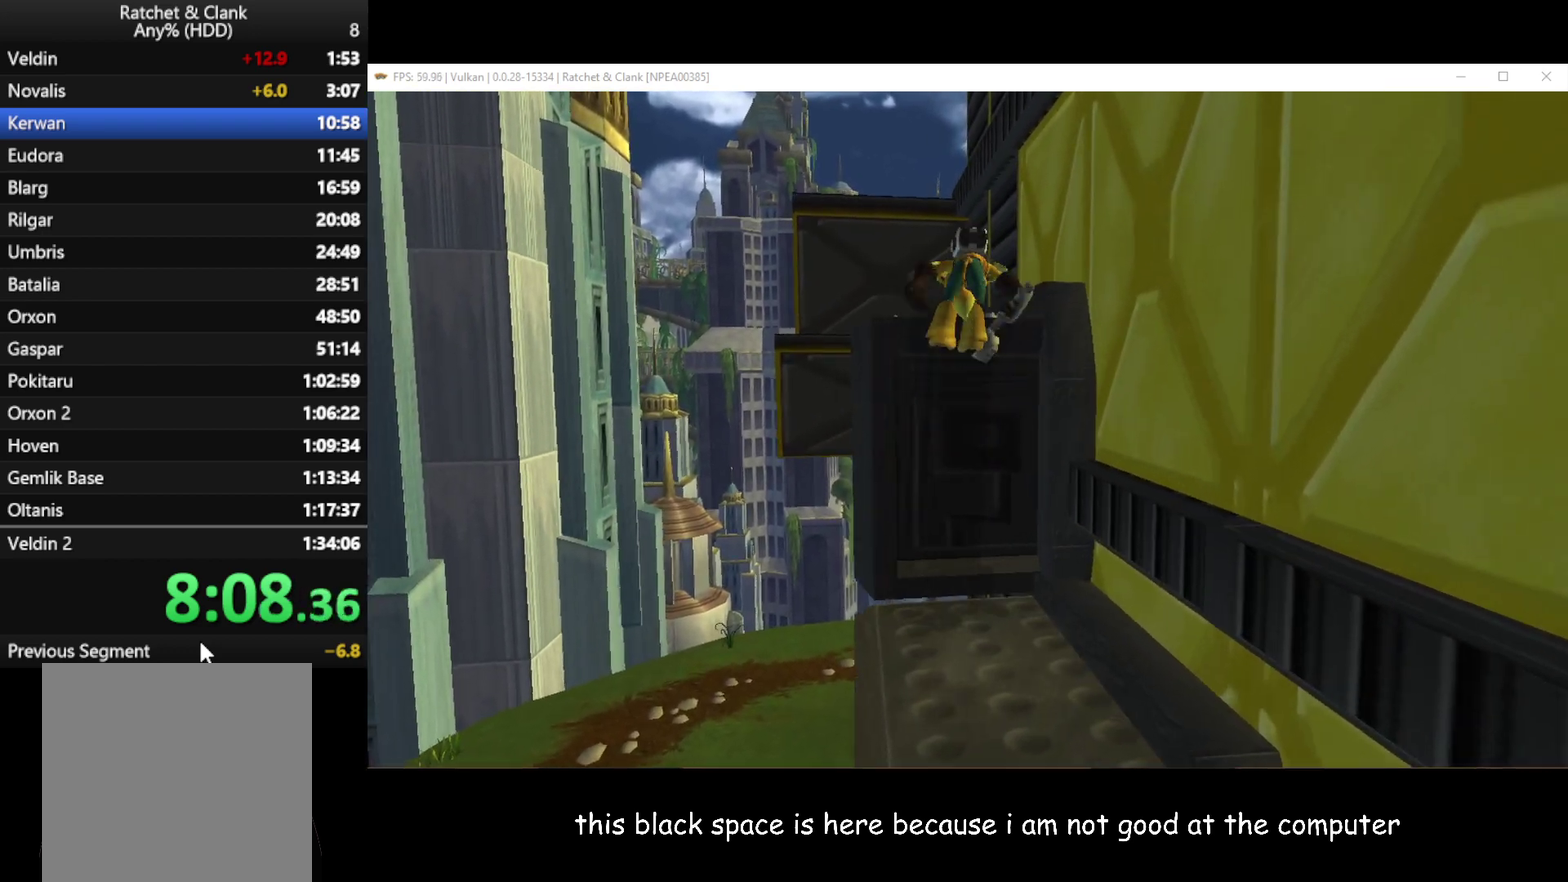
{"buttons": [], "left_stick": "up-left", "right_stick": "left", "events": [[117, "right_stick", "left"], [433, "left_stick", "up-left"]]}
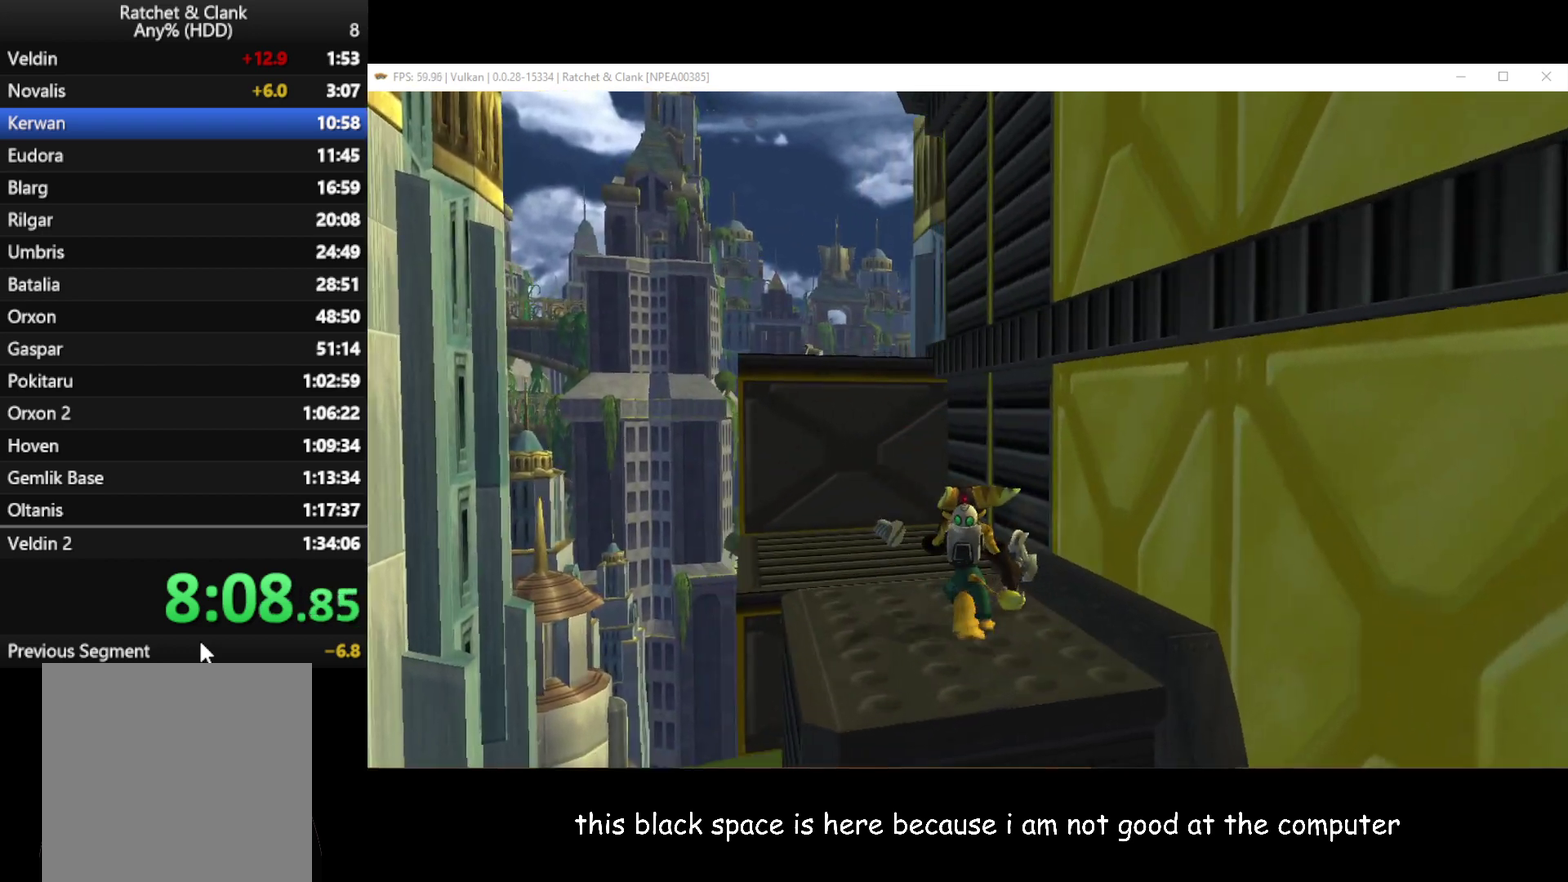
{"buttons": ["A"], "left_stick": "up-left", "right_stick": "left", "events": [[300, "A", "down"]]}
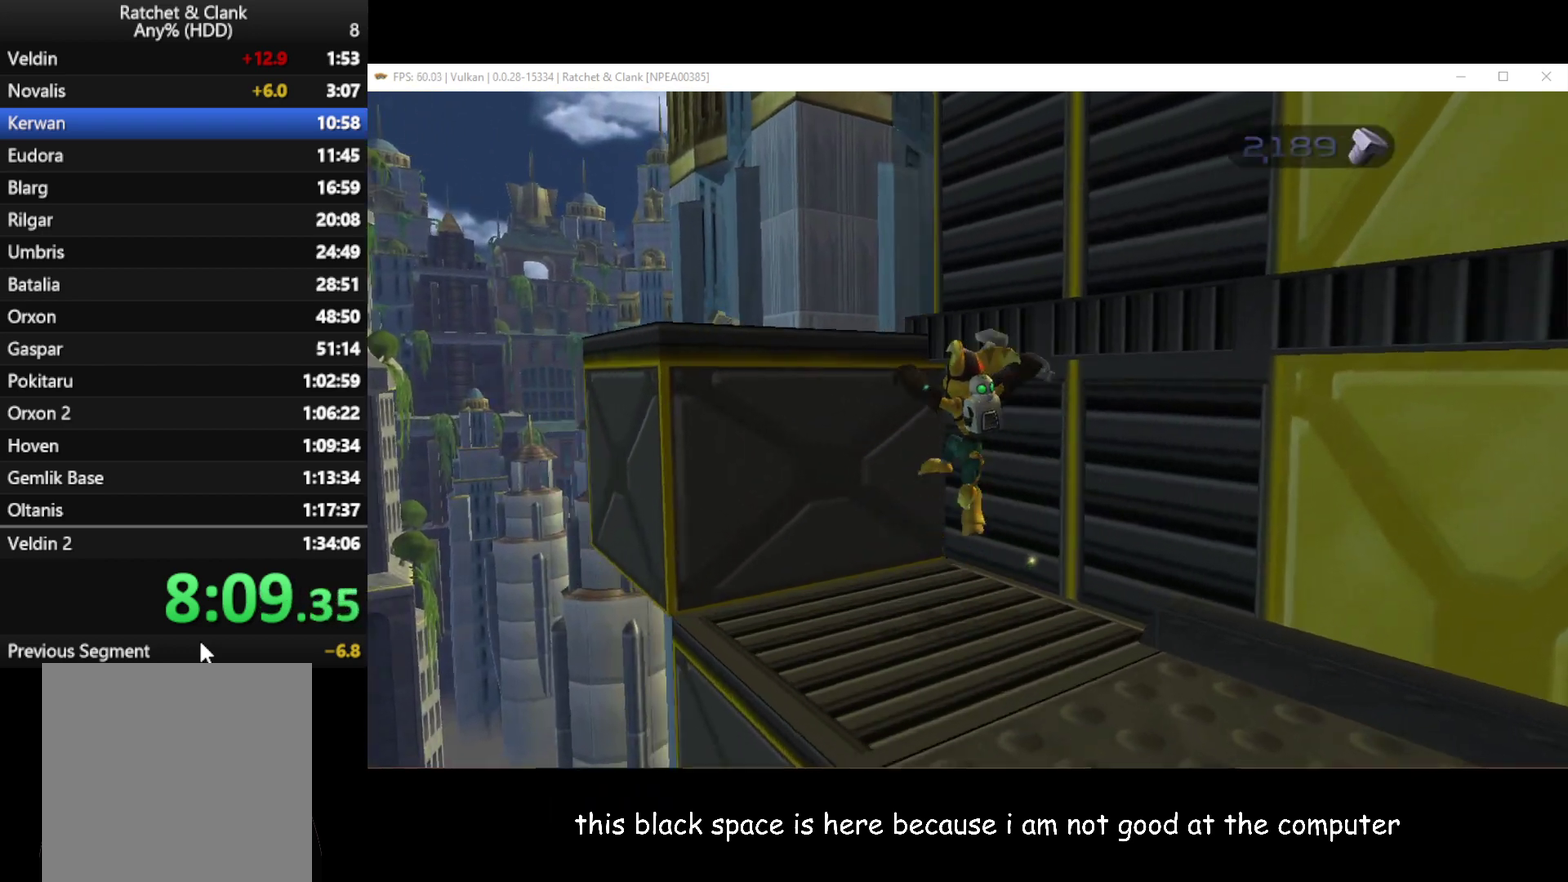
{"buttons": [], "left_stick": "up-left", "right_stick": "left", "events": [[50, "A", "up"], [167, "A", "down"], [417, "A", "up"]]}
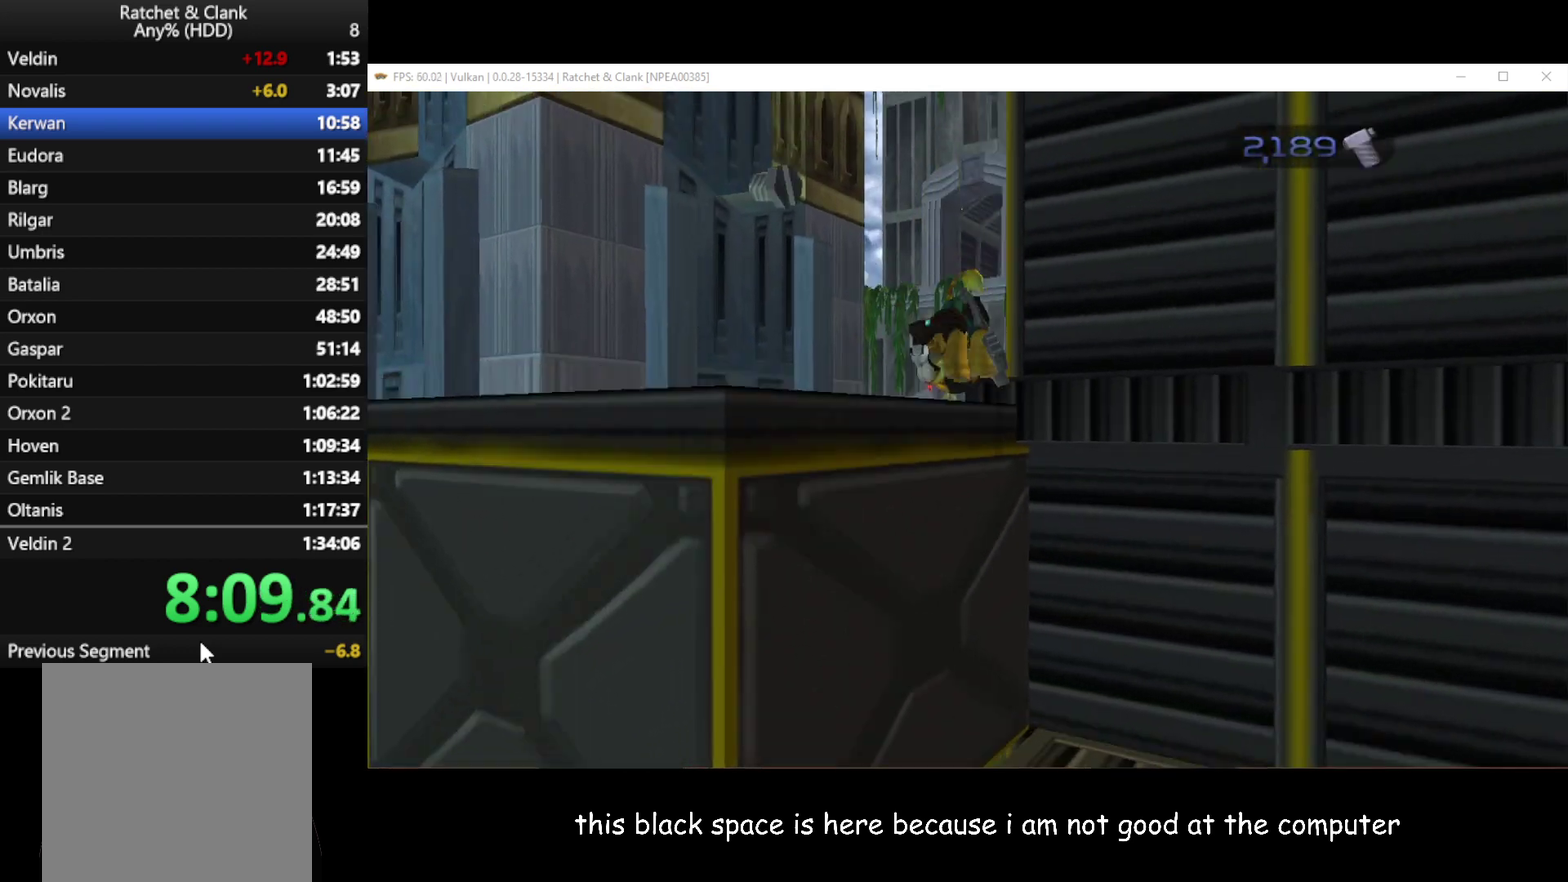
{"buttons": [], "left_stick": "up-right", "right_stick": "center"}
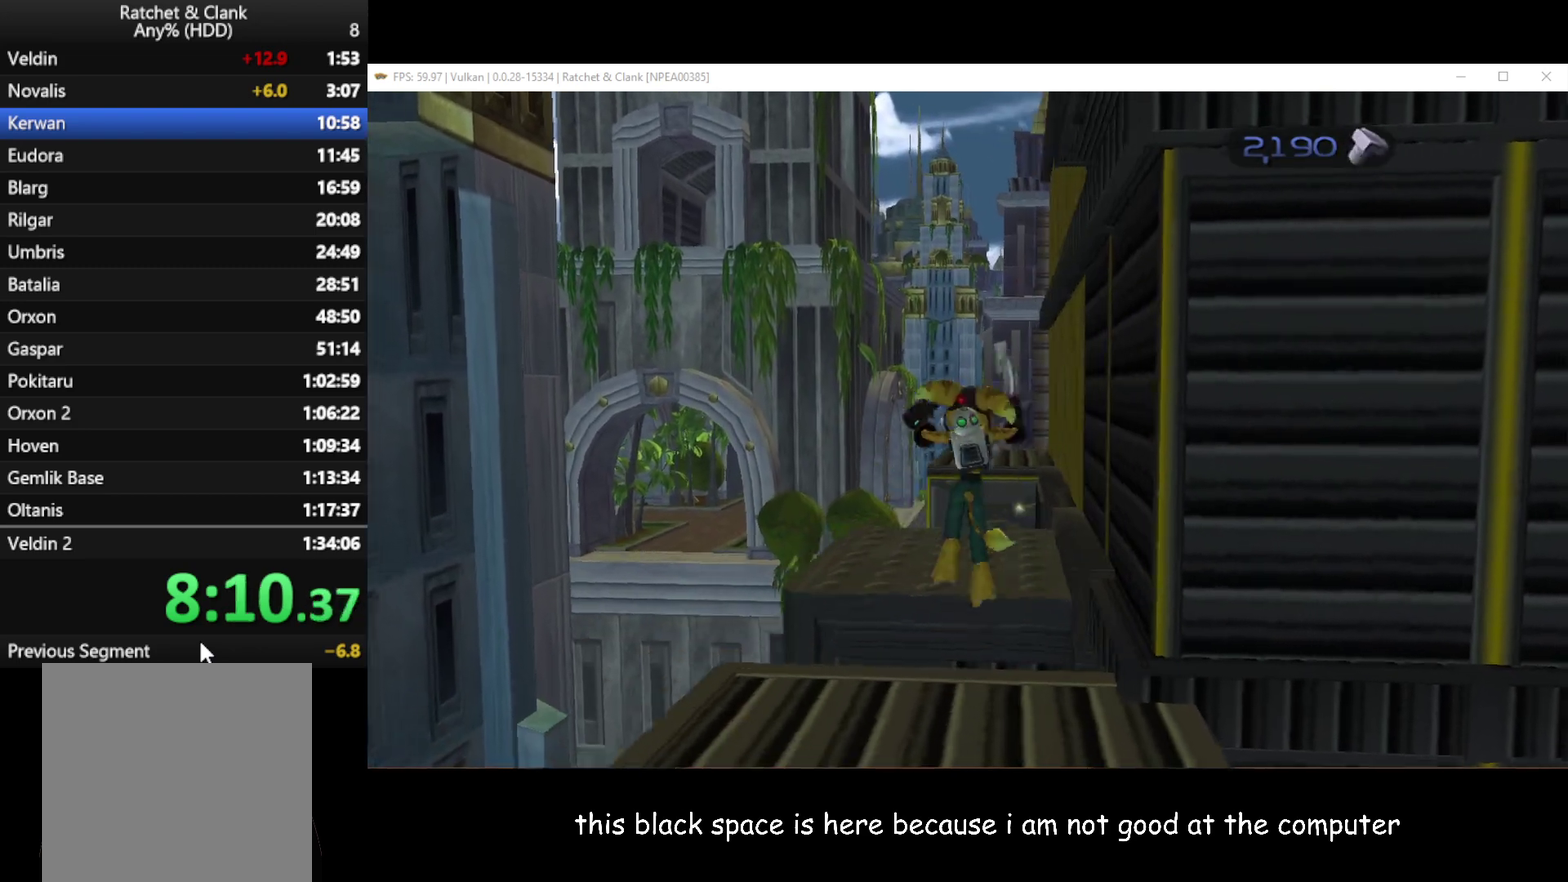
{"buttons": [], "left_stick": "up", "right_stick": "center"}
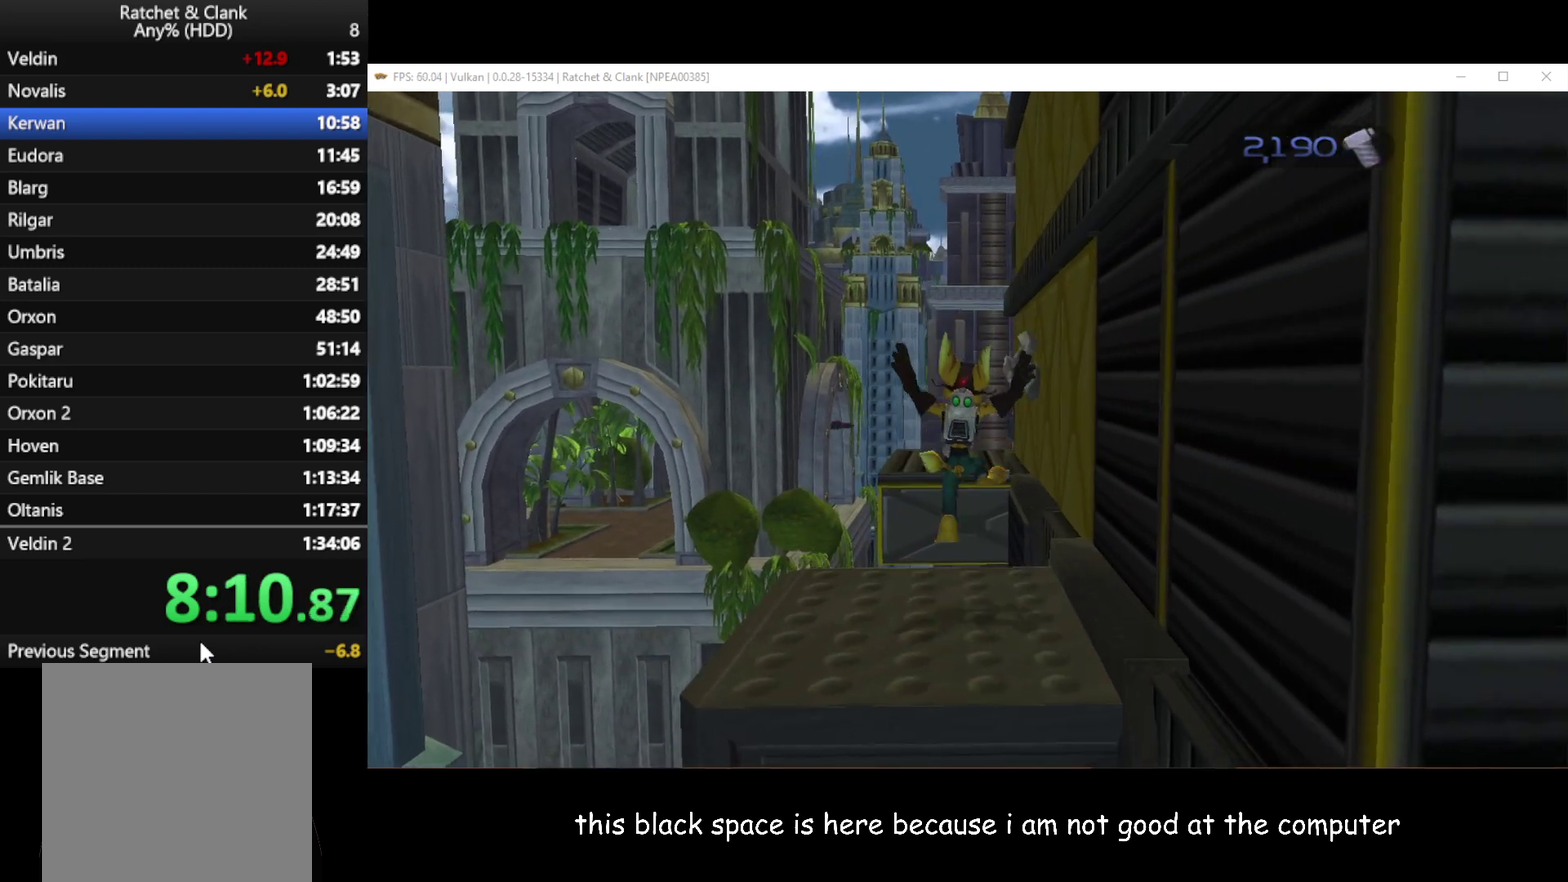
{"buttons": [], "left_stick": "up", "right_stick": "center", "events": [[233, "A", "down"], [400, "A", "up"]]}
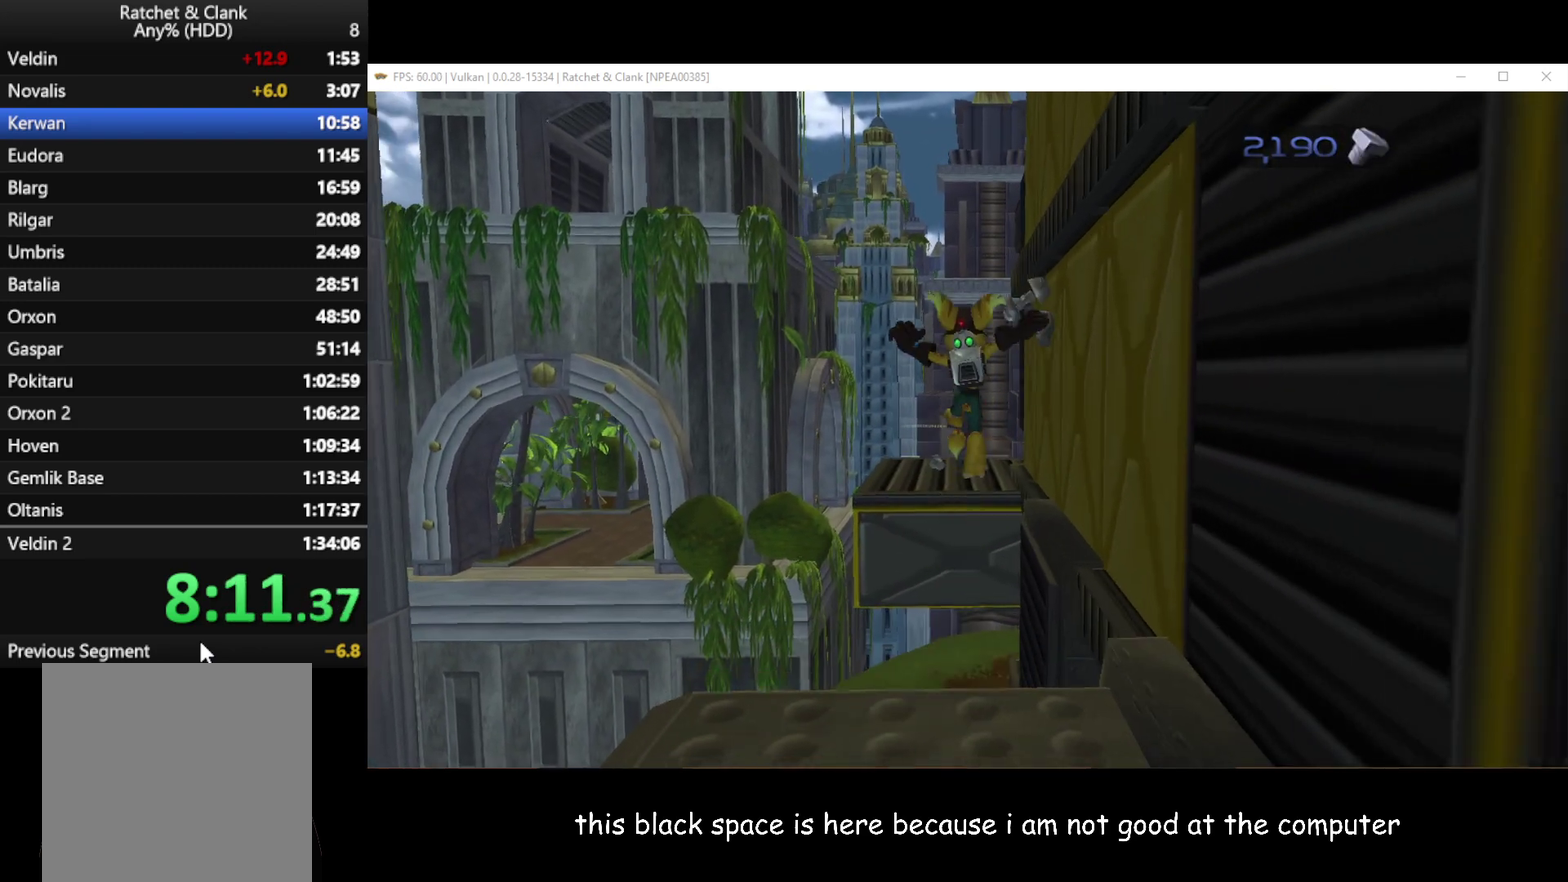
{"buttons": ["A"], "left_stick": "up", "right_stick": "center", "events": [[117, "left_stick", "up-right"], [233, "A", "down"], [500, "left_stick", "up"]]}
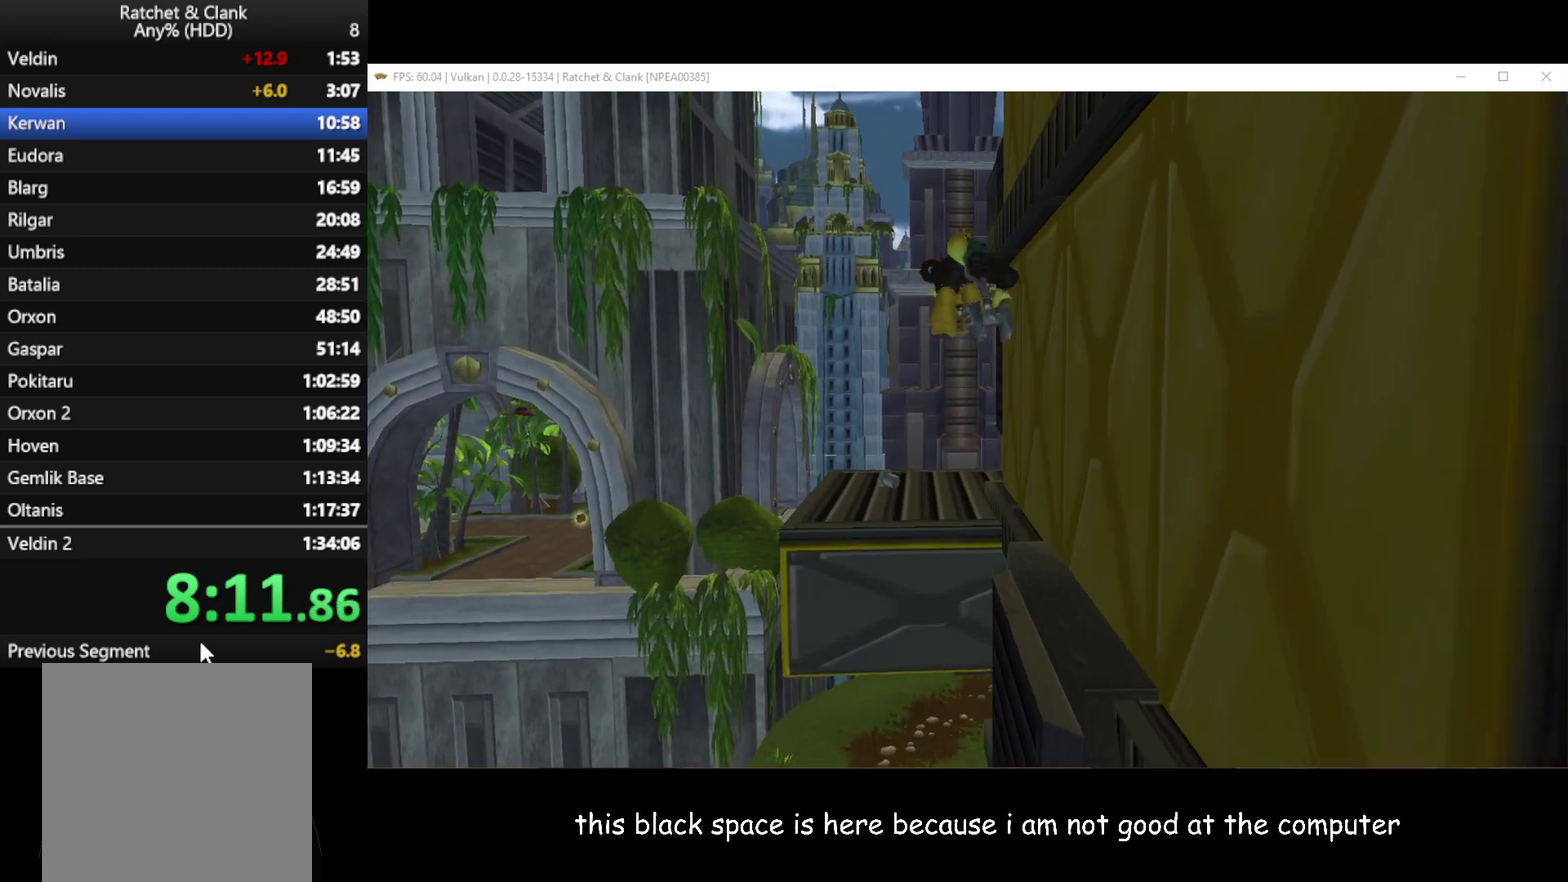
{"buttons": ["A"], "left_stick": "up", "right_stick": "center", "events": []}
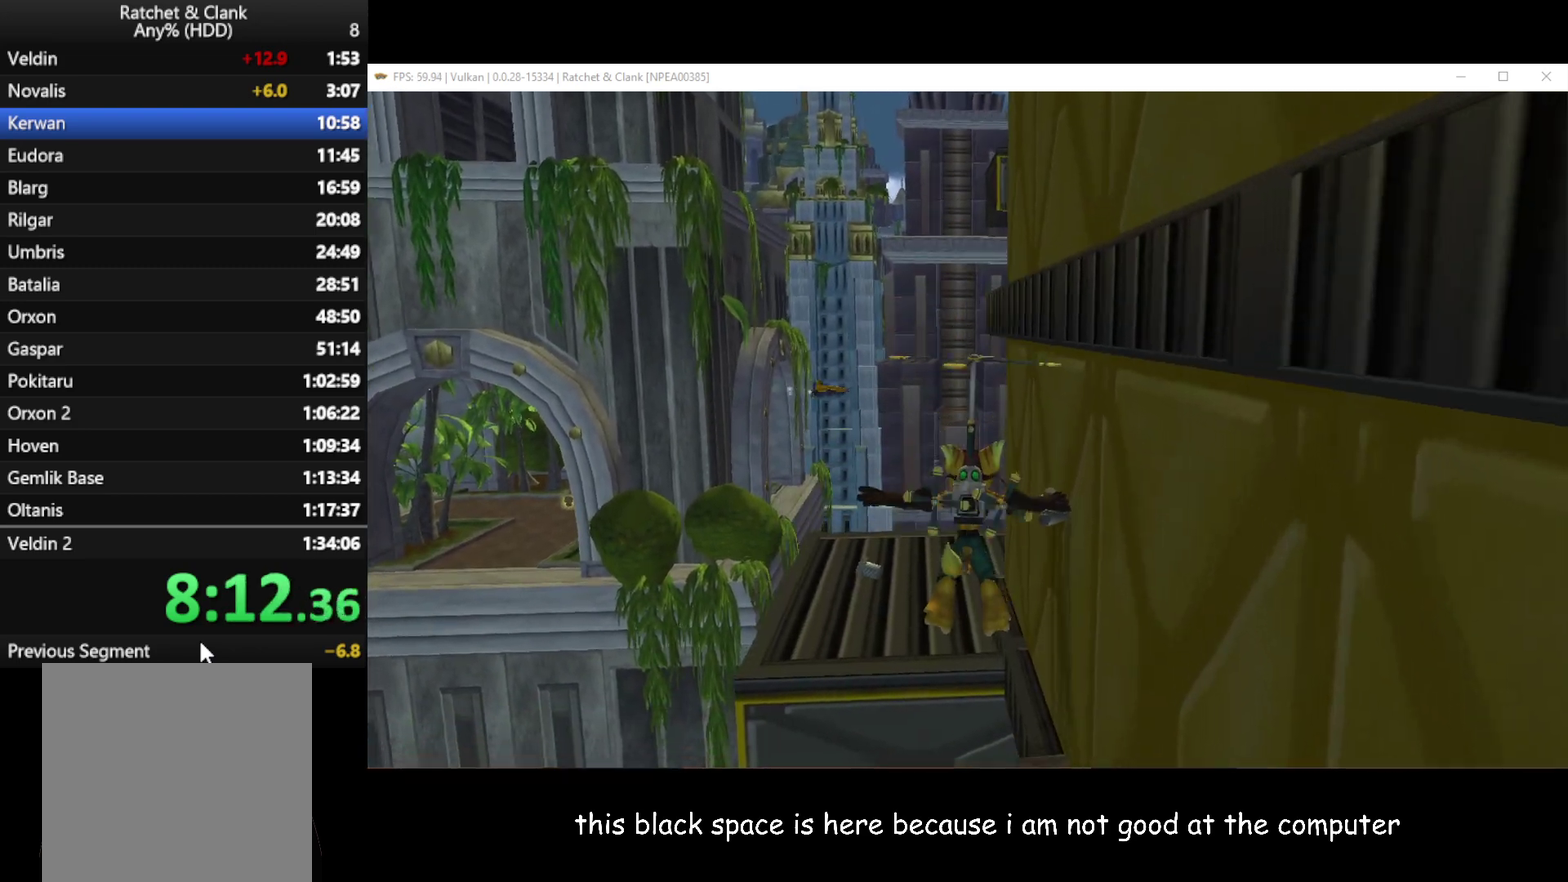
{"buttons": [], "left_stick": "up", "right_stick": "center", "events": [[383, "A", "up"]]}
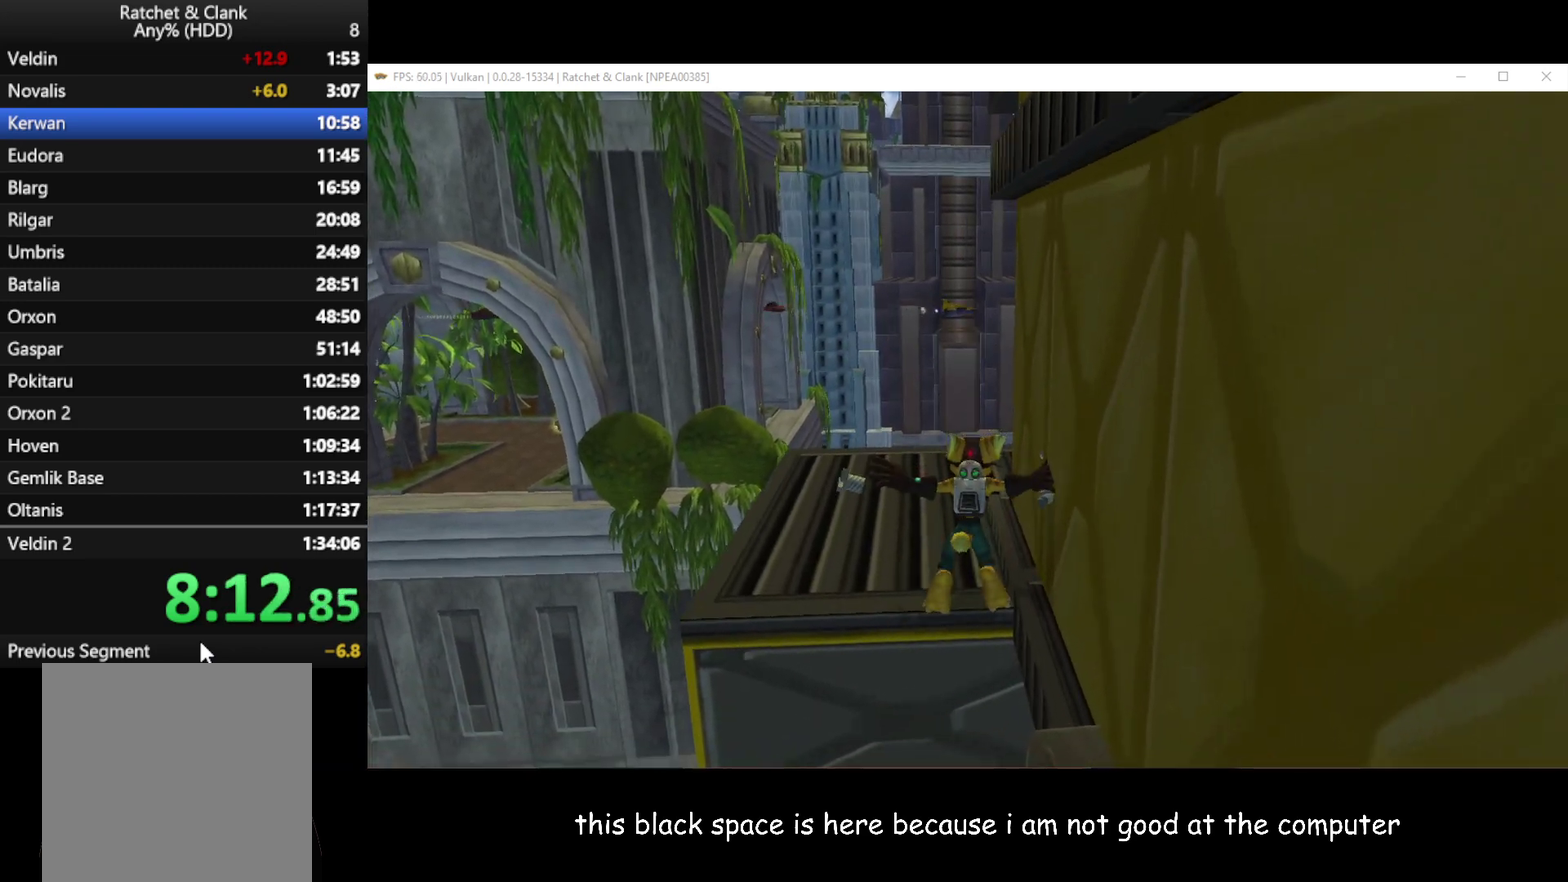
{"buttons": [], "left_stick": "up-right", "right_stick": "left", "events": [[133, "right_stick", "down-left"], [233, "right_stick", "left"], [283, "left_stick", "up-right"]]}
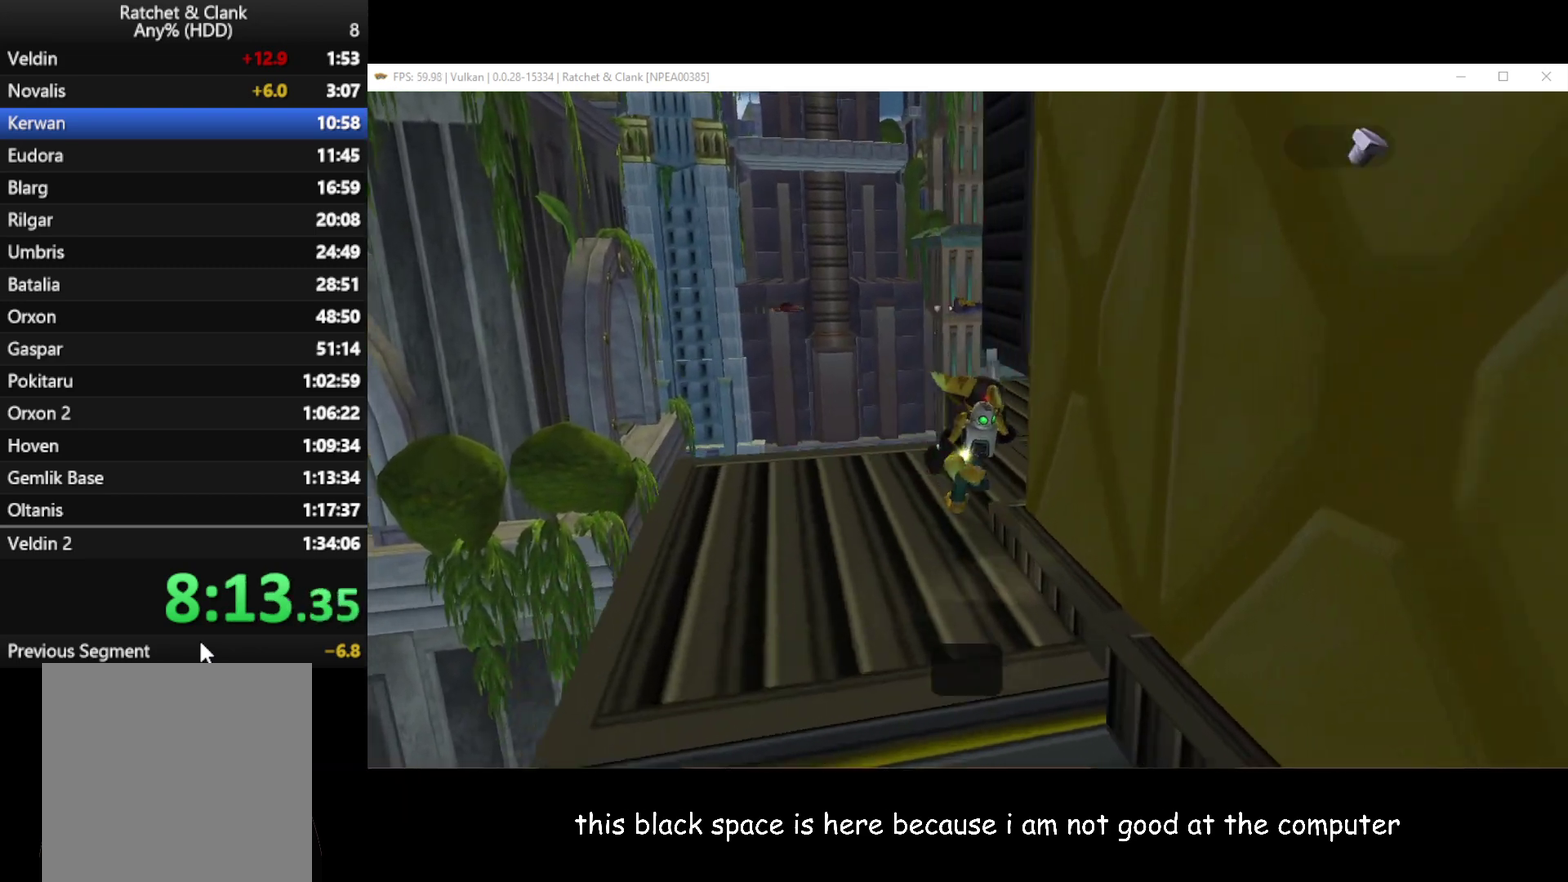
{"buttons": [], "left_stick": "up-left", "right_stick": "center", "events": [[183, "A", "down"], [200, "left_stick", "up"], [267, "A", "up"], [383, "right_stick", "center"], [400, "left_stick", "up-left"]]}
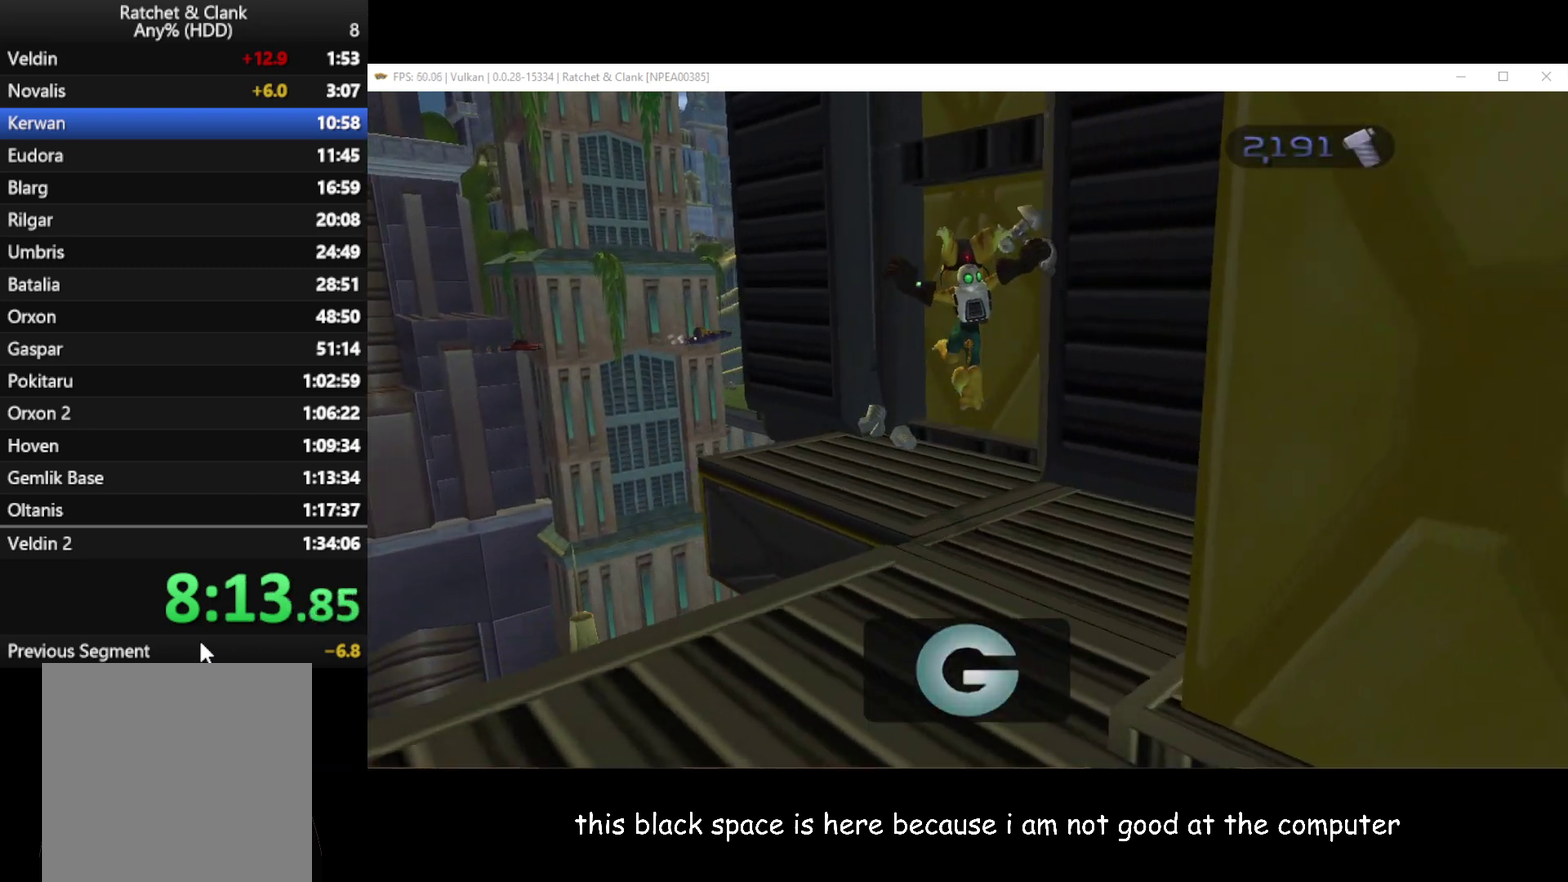
{"buttons": [], "left_stick": "center", "right_stick": "center", "events": [[50, "left_stick", "up"], [233, "left_stick", "center"]]}
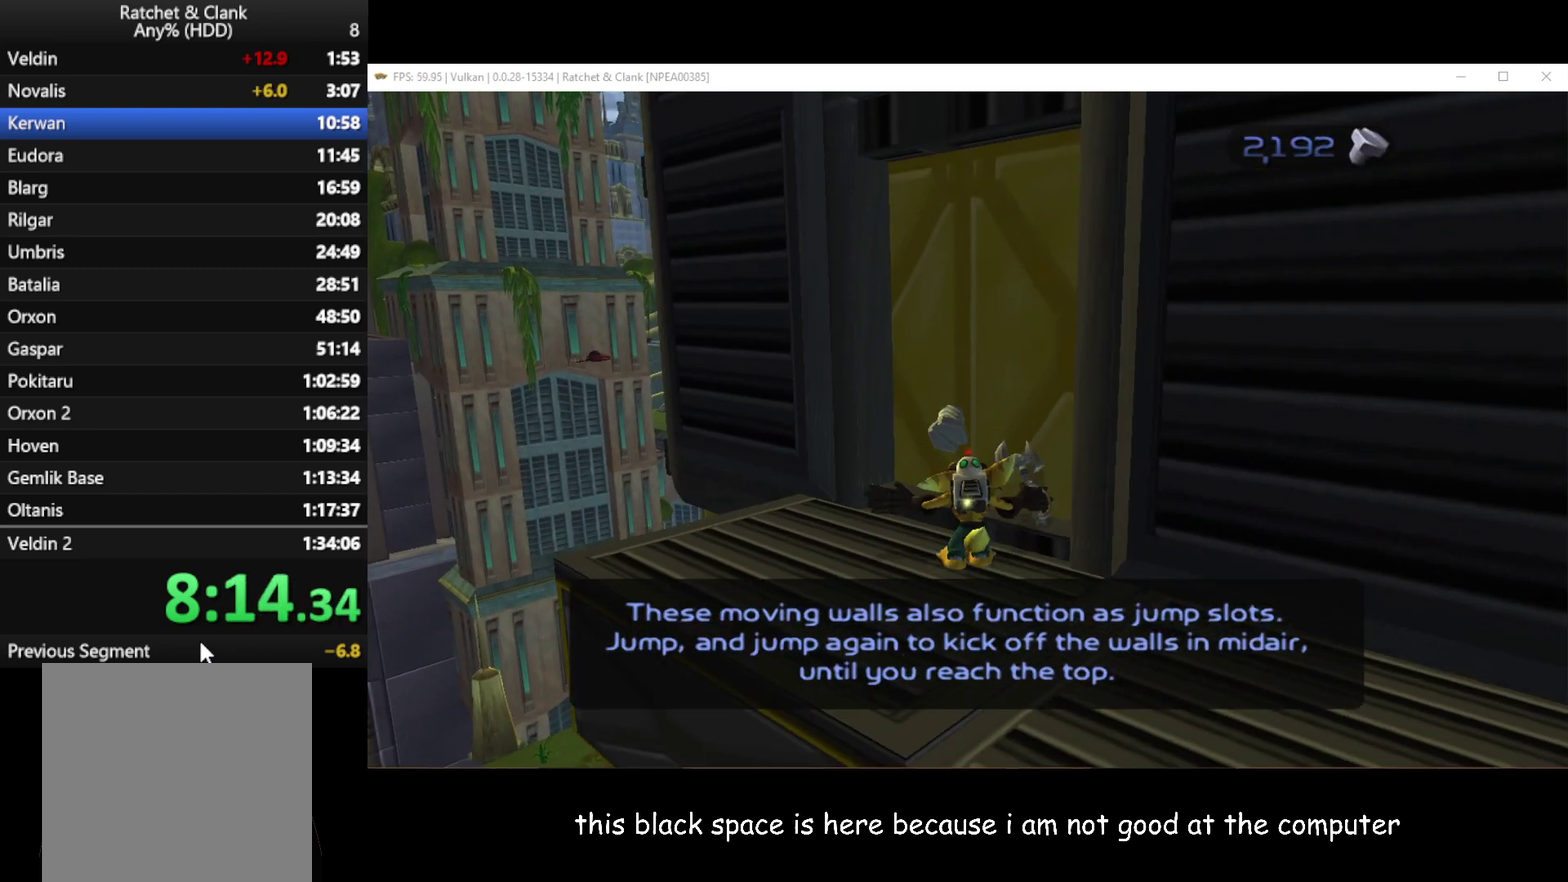
{"buttons": [], "left_stick": "up-left", "right_stick": "center", "events": [[283, "left_stick", "left"], [383, "left_stick", "up-left"]]}
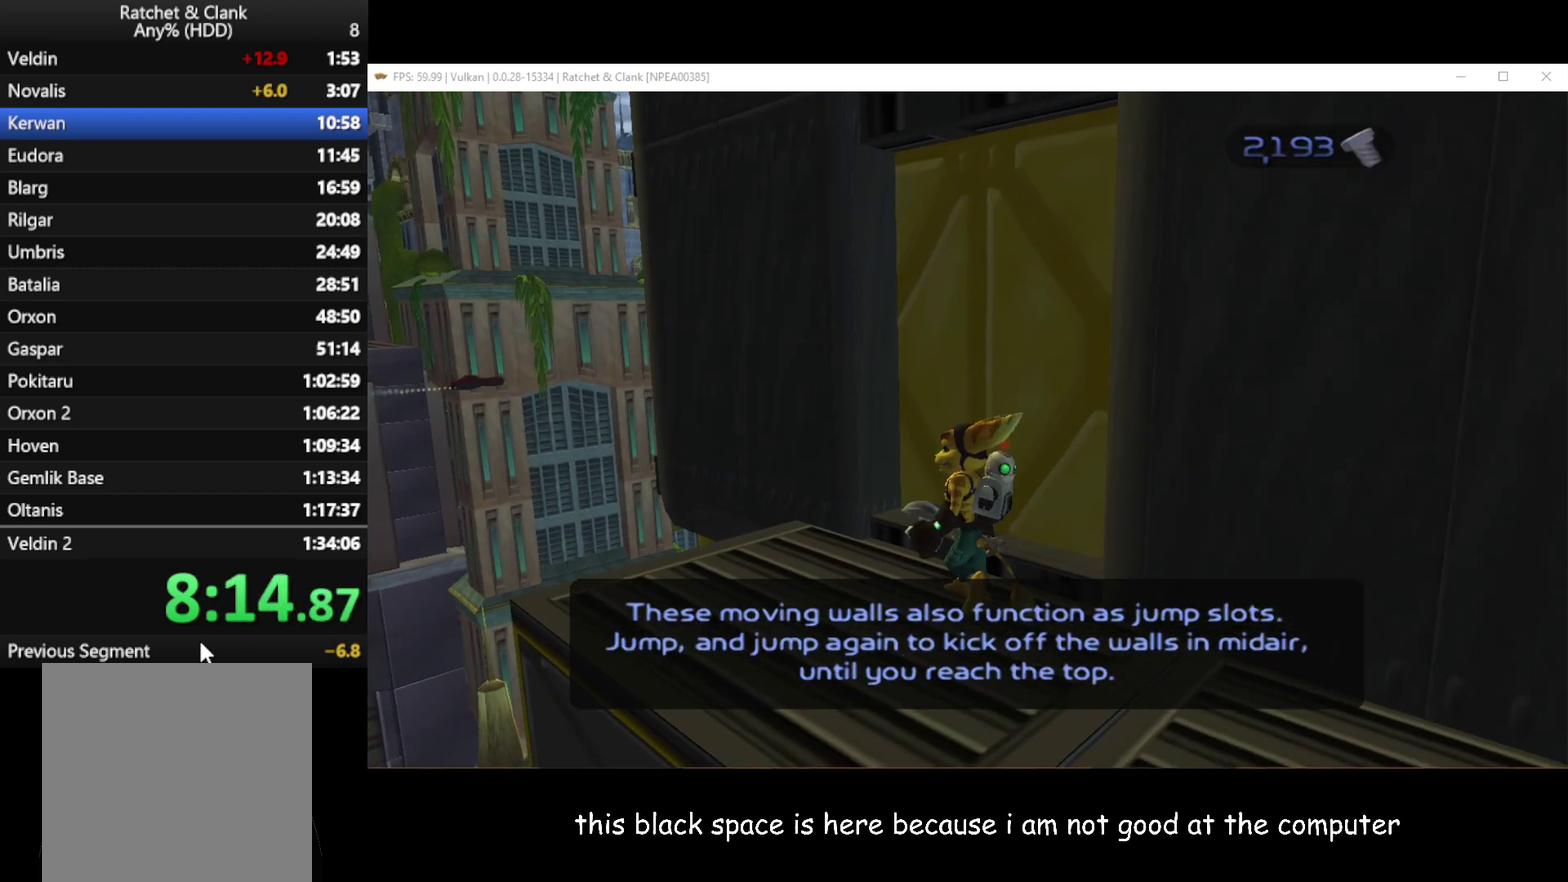
{"buttons": [], "left_stick": "center", "right_stick": "center", "events": [[17, "left_stick", "center"]]}
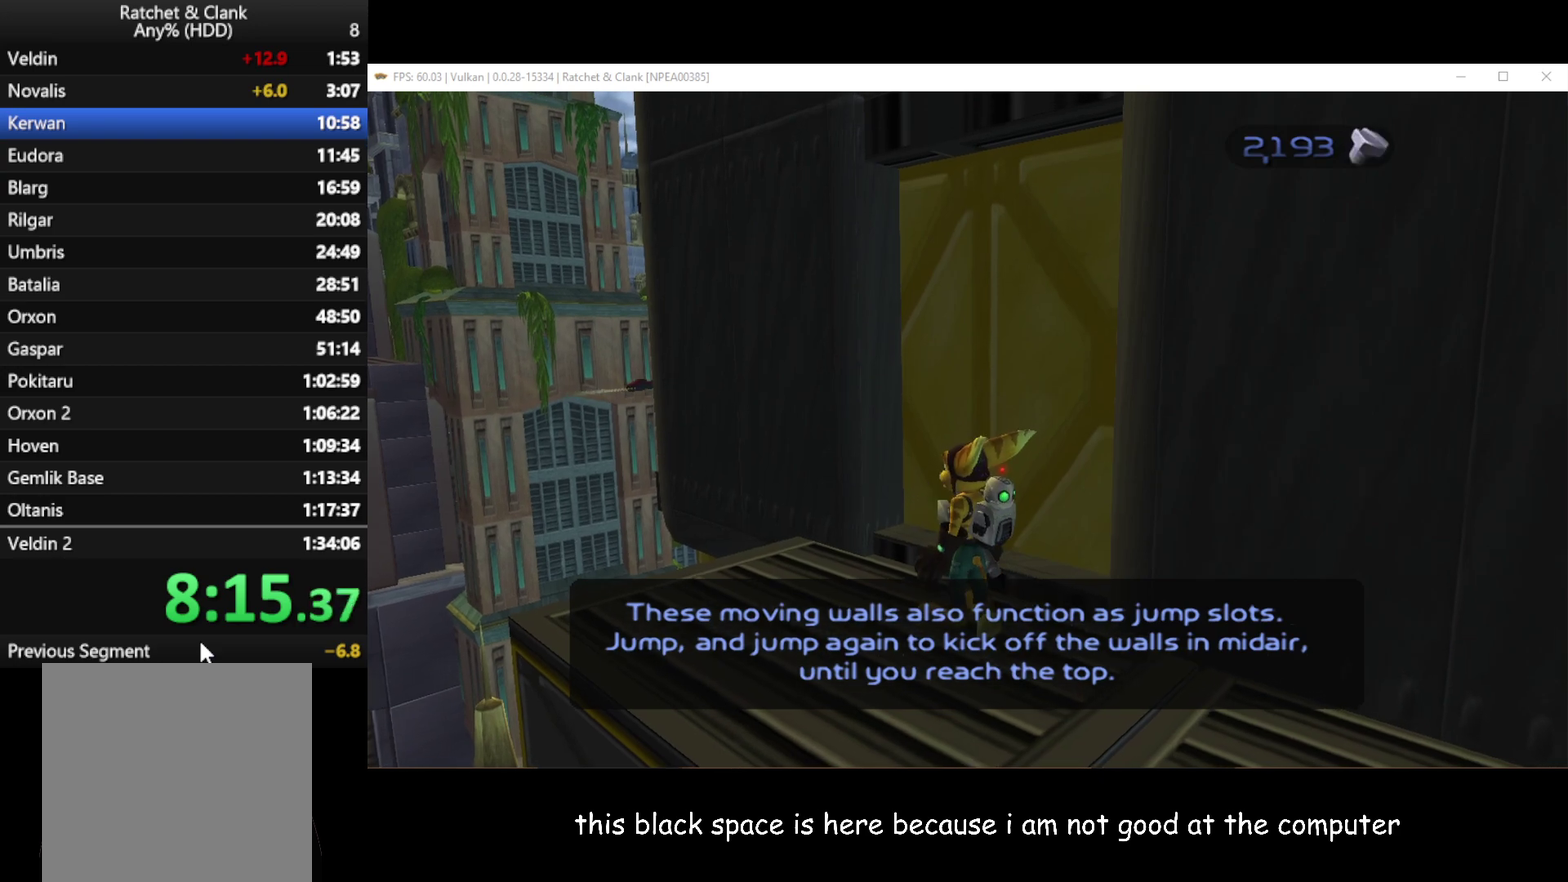
{"buttons": [], "left_stick": "center", "right_stick": "center", "events": []}
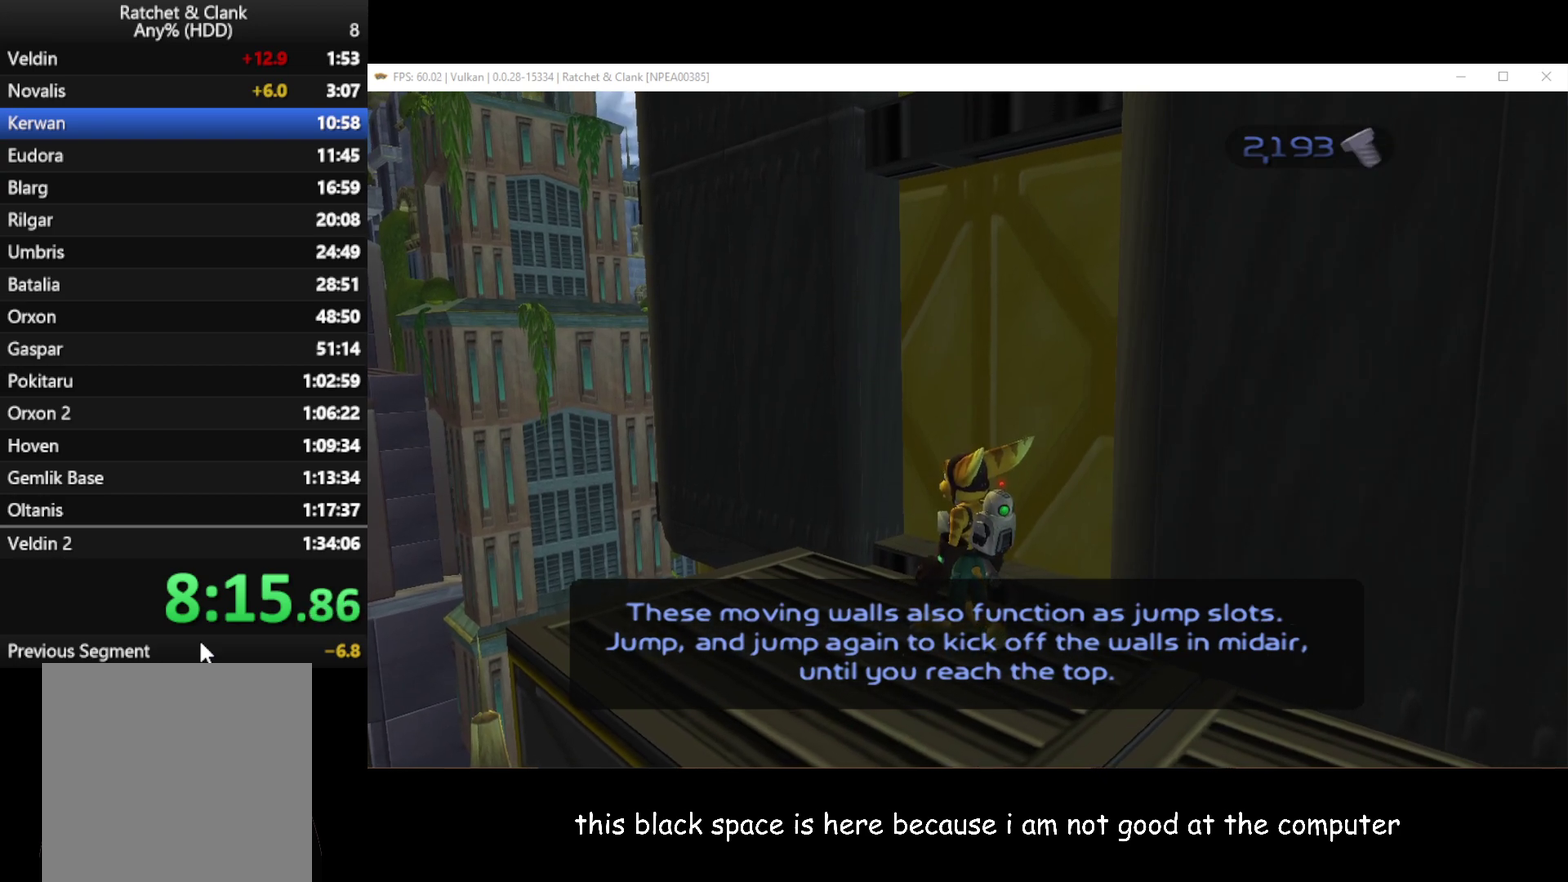
{"buttons": [], "left_stick": "center", "right_stick": "center", "events": []}
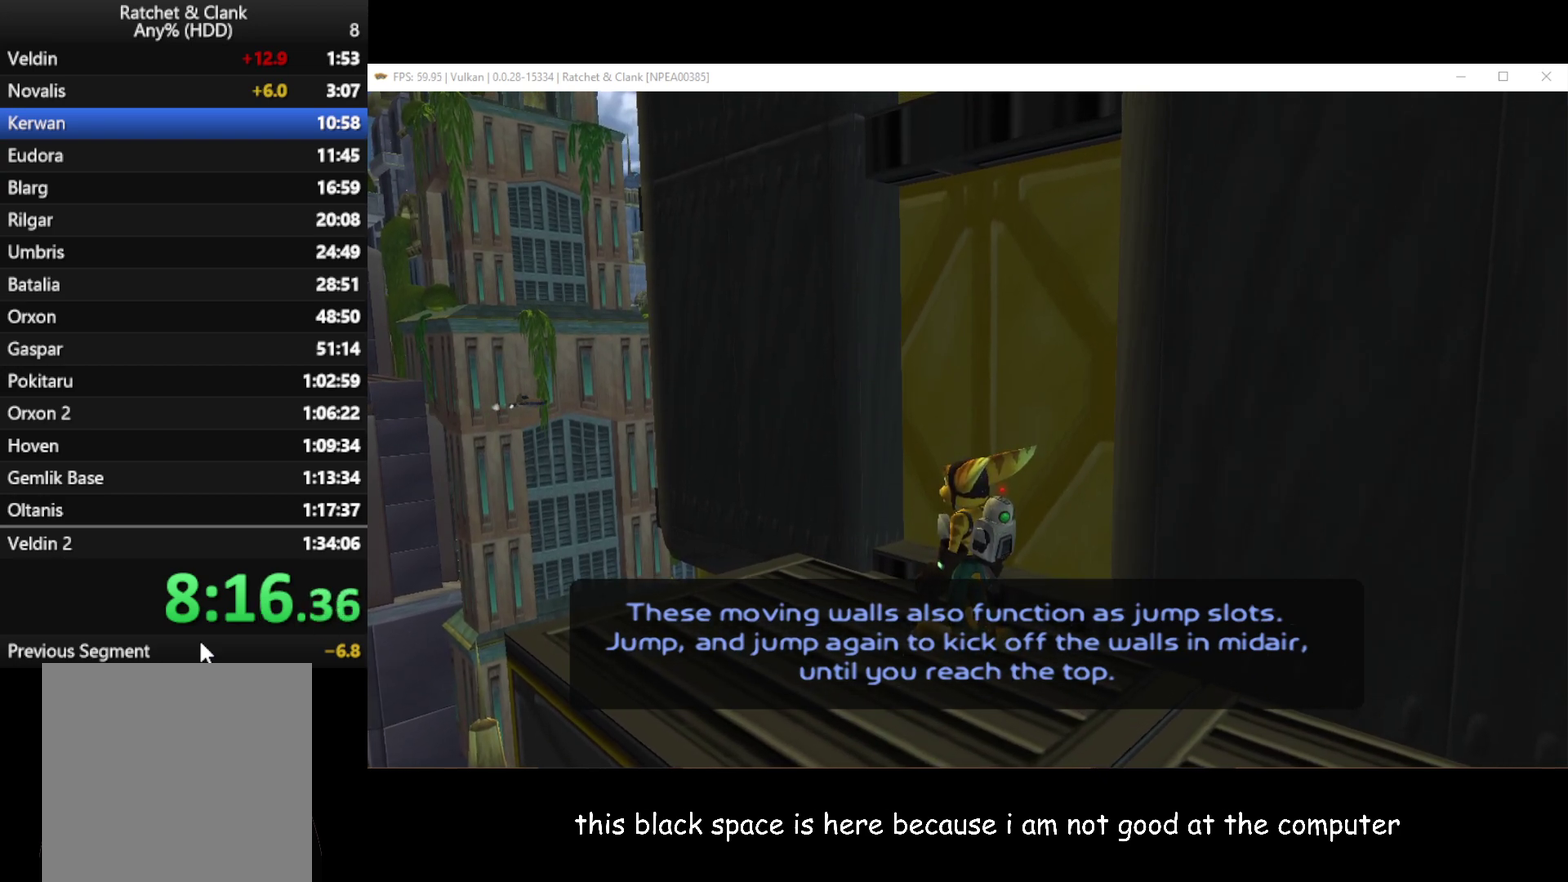
{"buttons": [], "left_stick": "center", "right_stick": "center", "events": []}
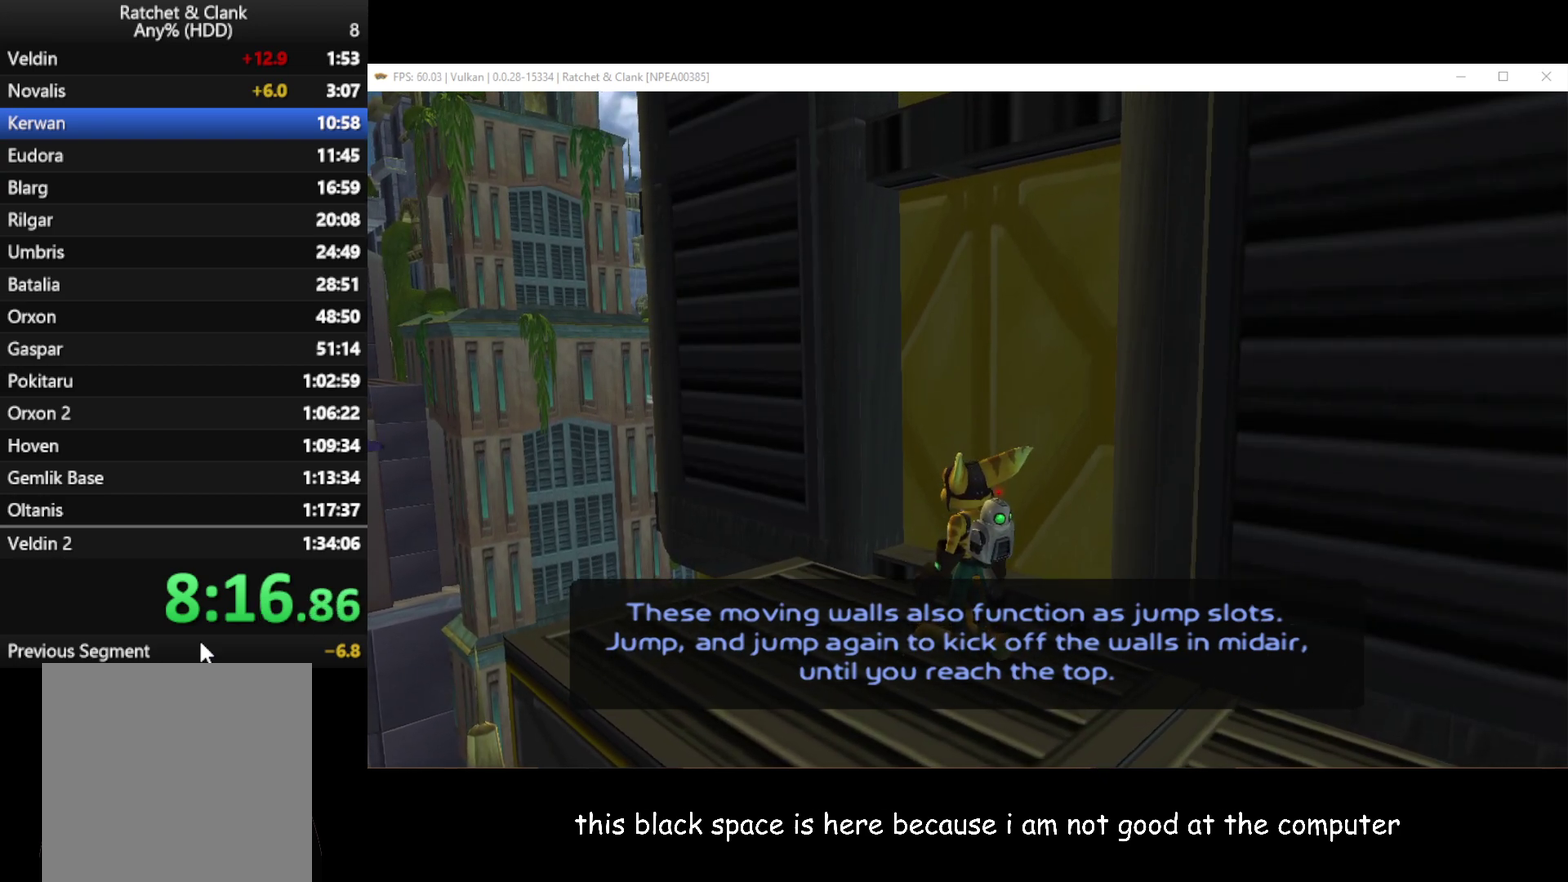
{"buttons": ["A"], "left_stick": "up-left", "right_stick": "center", "events": [[183, "left_stick", "up-left"], [450, "A", "down"]]}
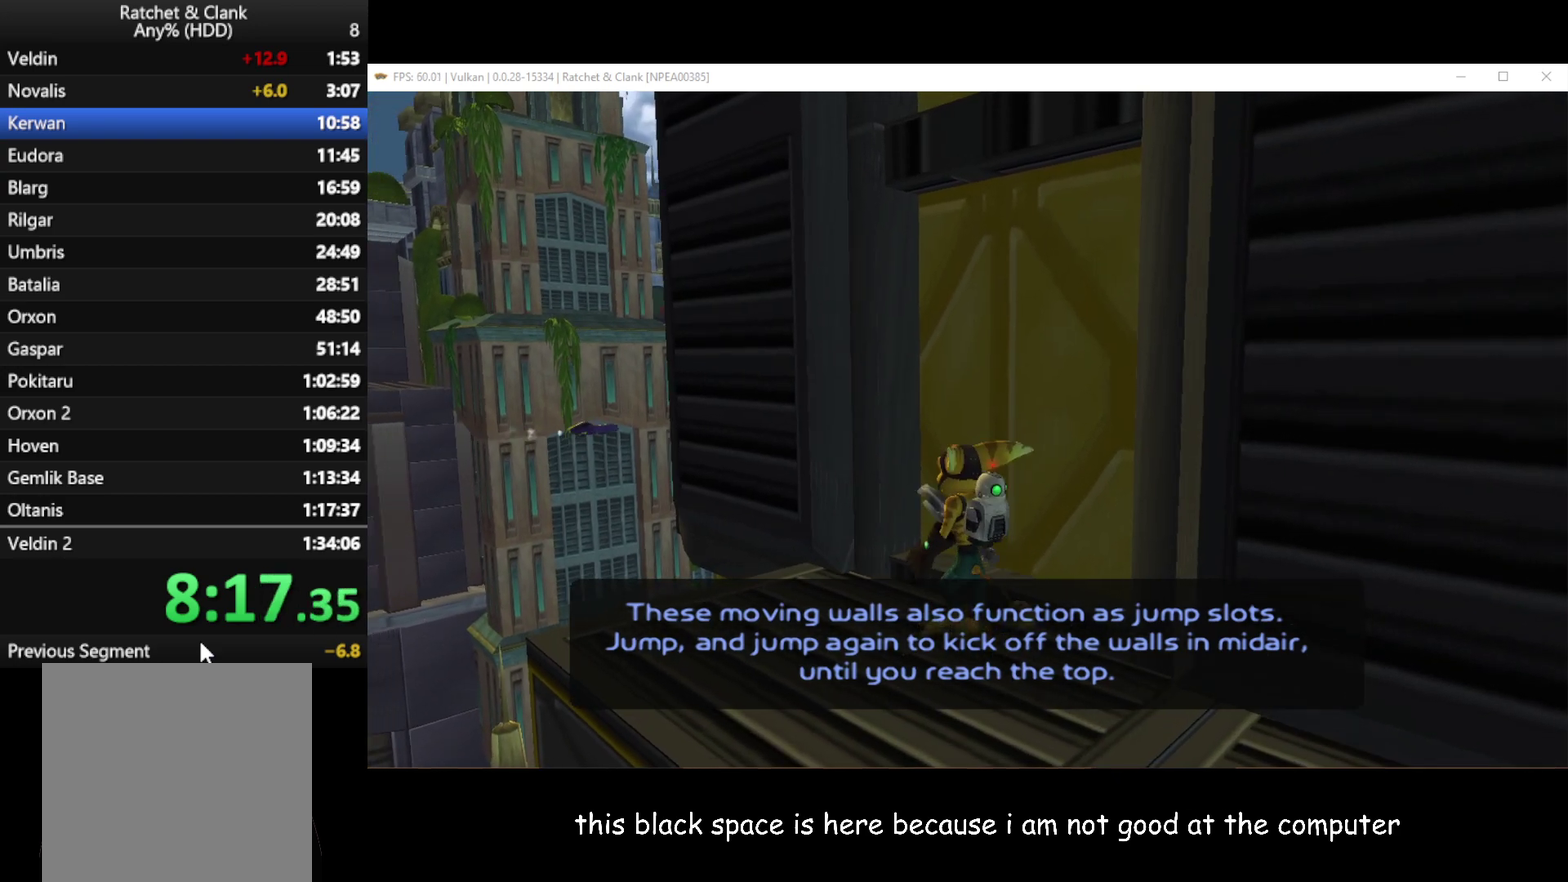
{"buttons": [], "left_stick": "up-left", "right_stick": "center", "events": [[150, "A", "up"], [400, "A", "down"], [500, "A", "up"]]}
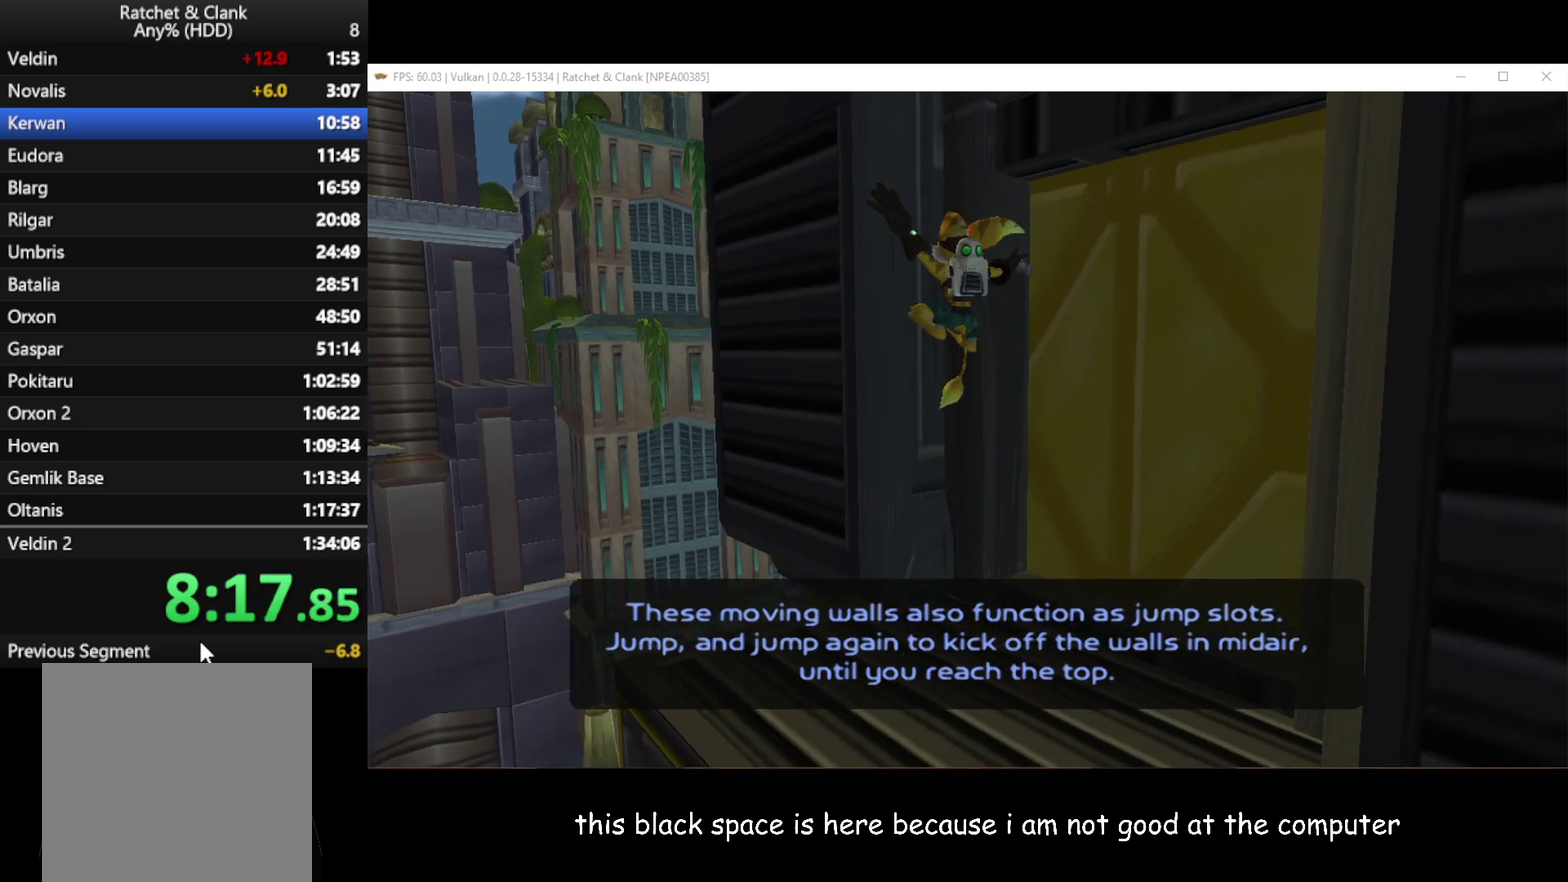
{"buttons": [], "left_stick": "up-left", "right_stick": "center", "events": [[83, "A", "down"], [300, "A", "up"], [383, "A", "down"], [483, "A", "up"]]}
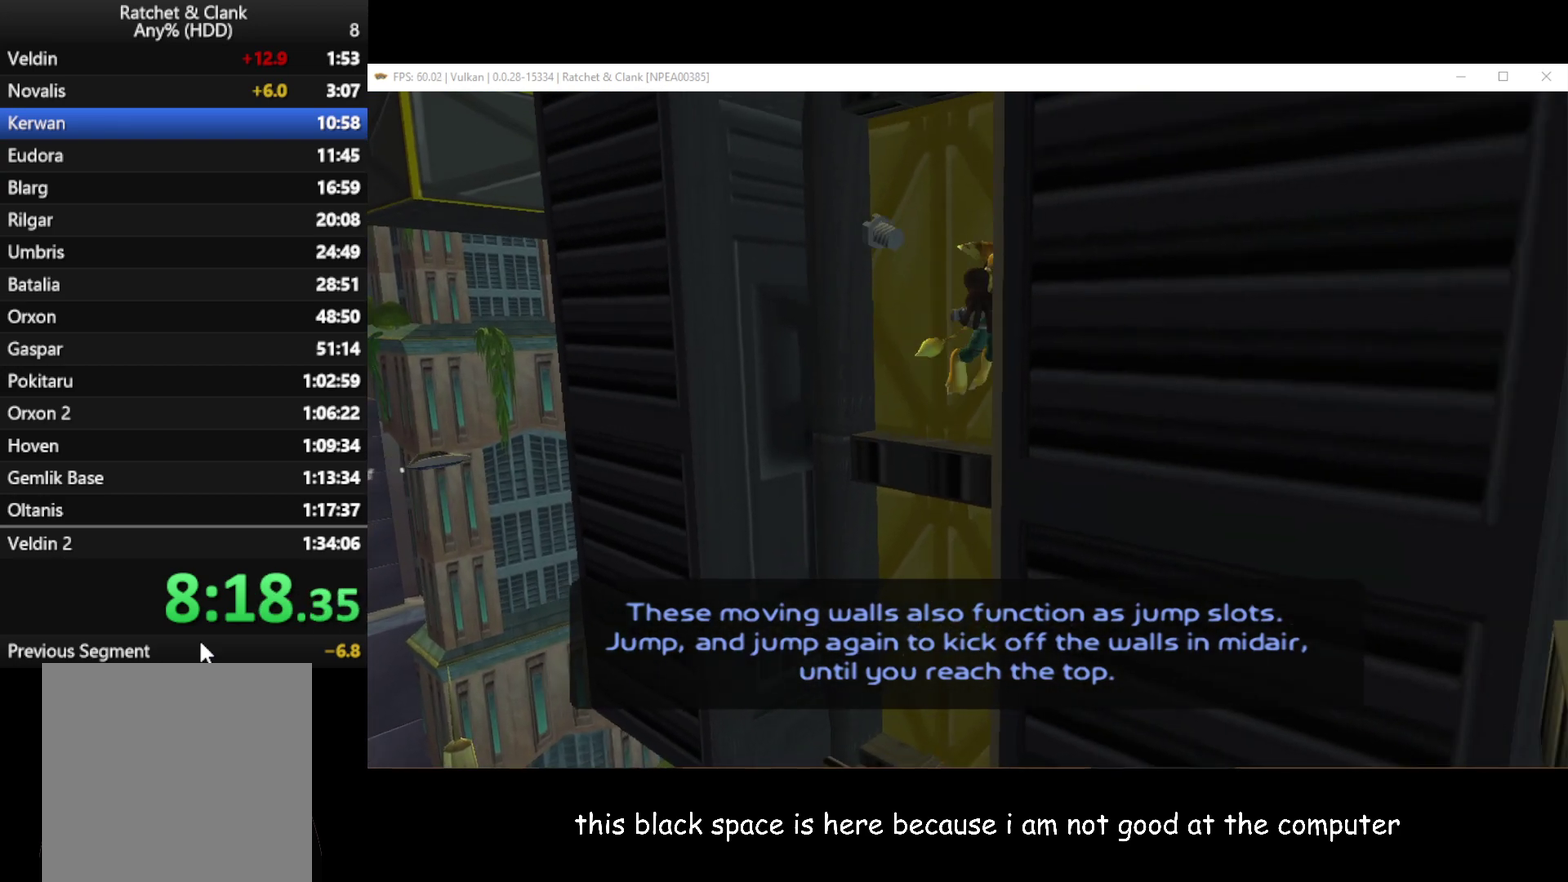
{"buttons": ["A"], "left_stick": "center", "right_stick": "center", "events": [[33, "A", "down"], [117, "A", "up"], [200, "A", "down"], [200, "left_stick", "center"], [267, "A", "up"], [317, "A", "down"], [417, "A", "up"], [483, "A", "down"]]}
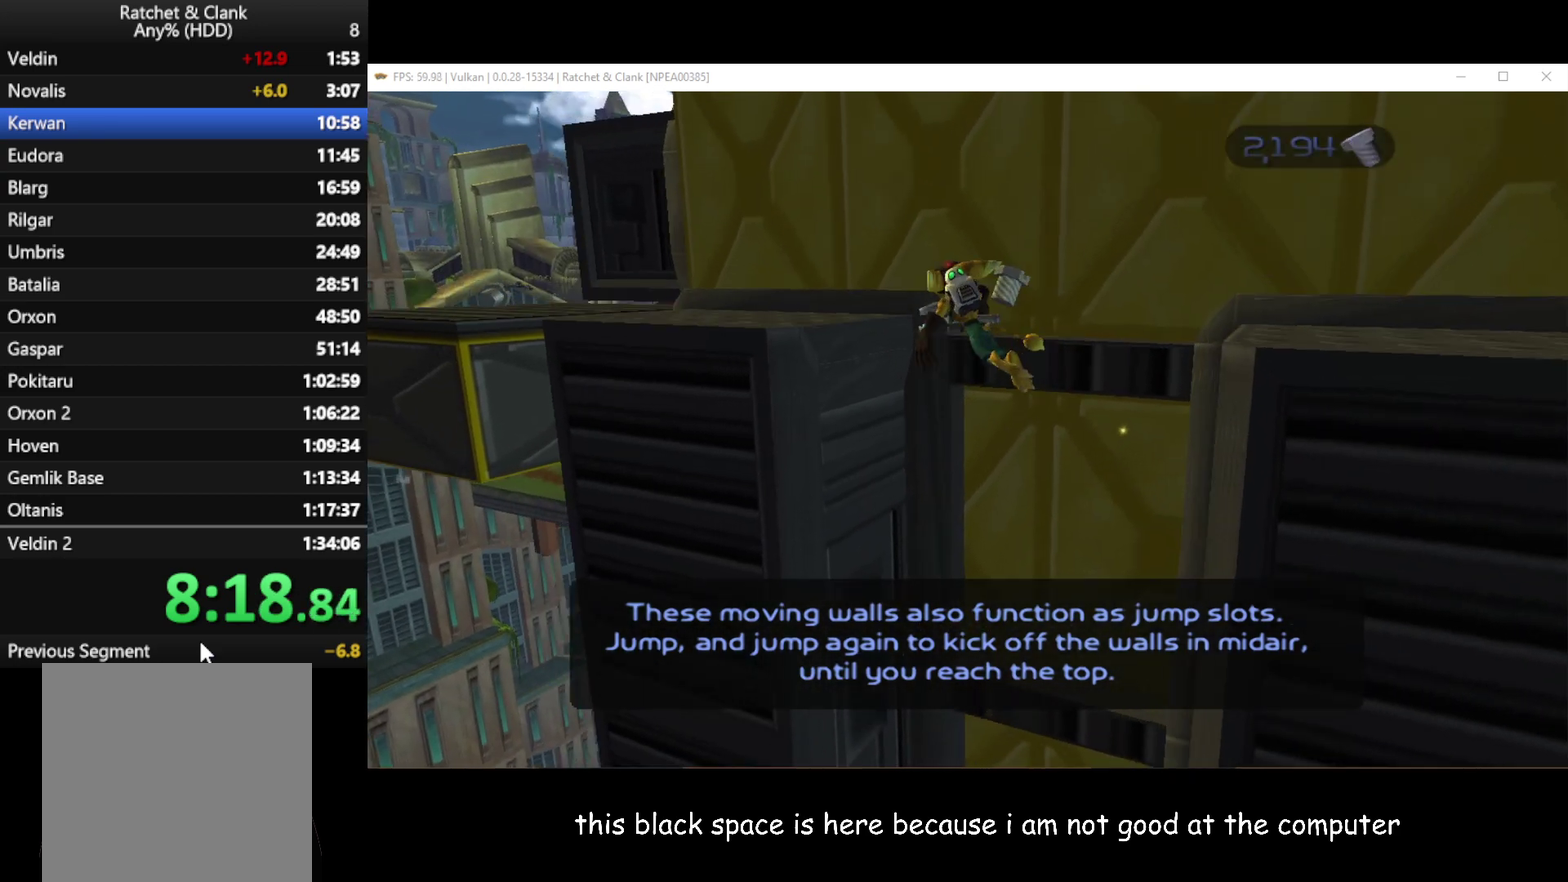
{"buttons": ["A"], "left_stick": "left", "right_stick": "center", "events": [[67, "A", "up"], [150, "A", "down"], [217, "A", "up"], [250, "left_stick", "left"], [317, "A", "down"], [383, "A", "up"], [433, "A", "down"]]}